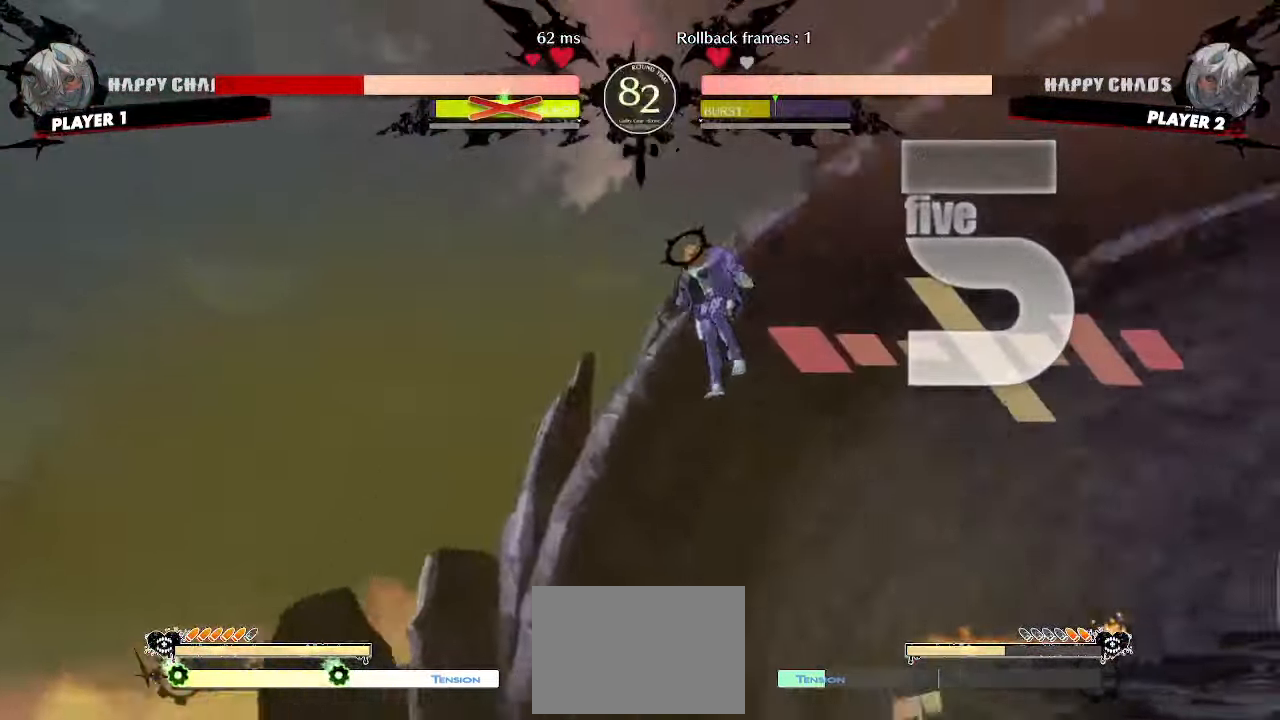
Gameplay with a controller (arcade stick); each line is a JSON object with the inputs held at the frame after it. "events" lists button and stick changes between this image and that frame as [ms after this image, input, new state], when the widget could be followed in between. Not read: L3 R3 other_buttons.
{"buttons": []}
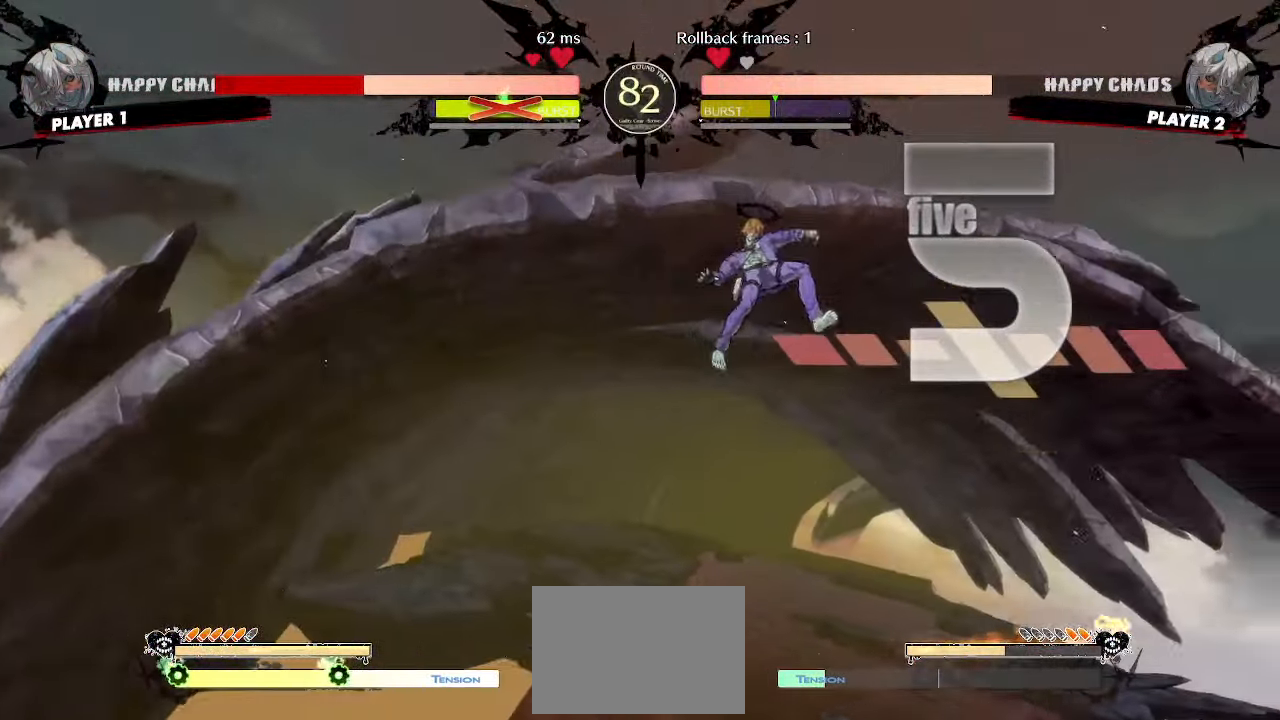
{"buttons": [], "events": []}
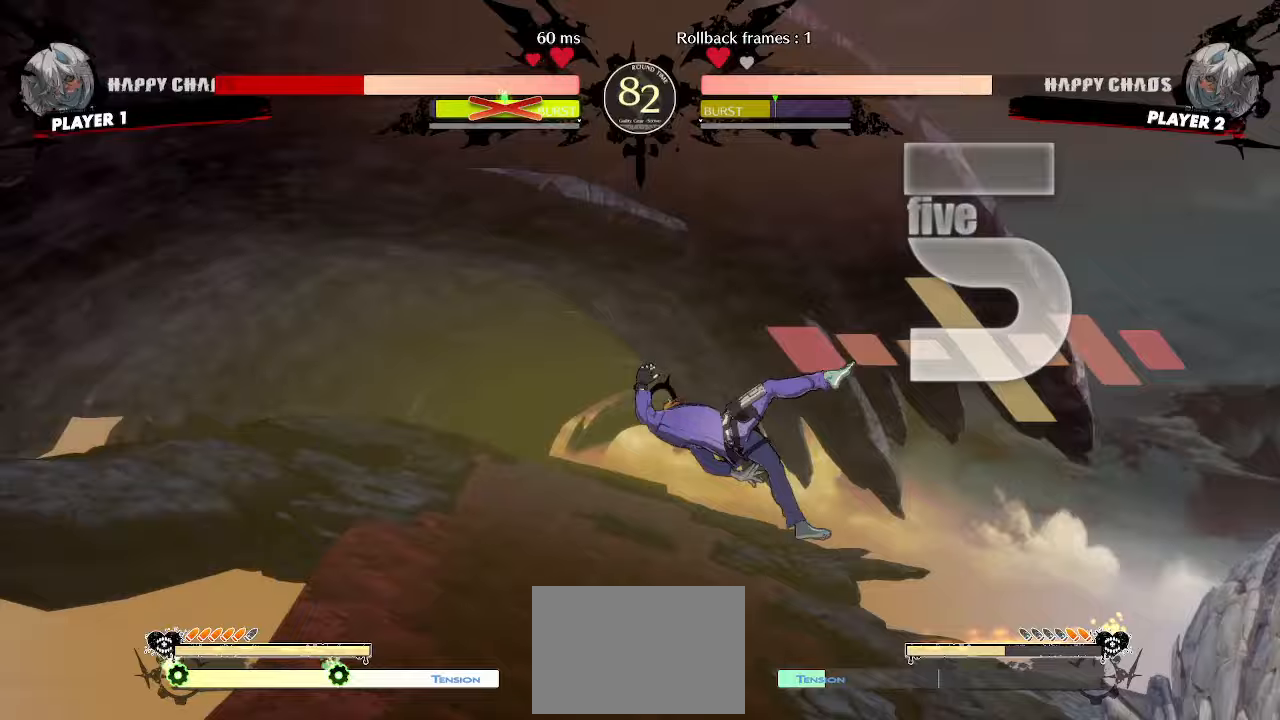
{"buttons": [], "events": []}
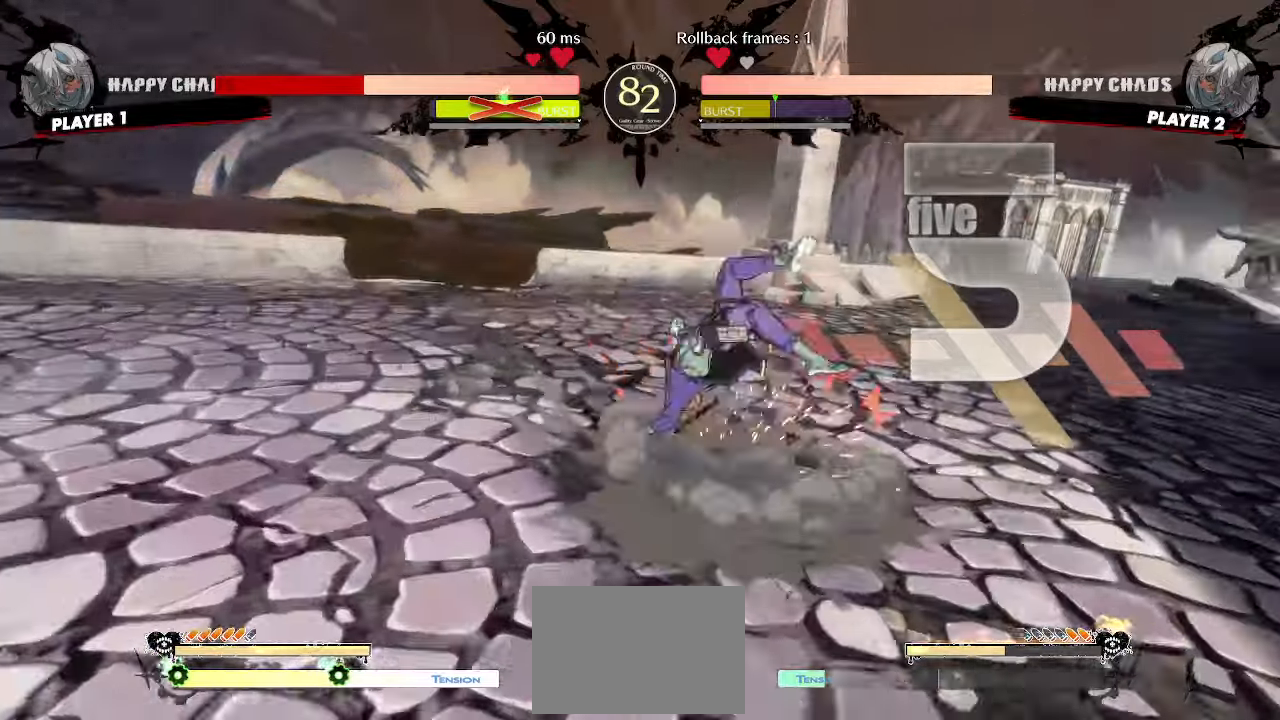
{"buttons": [], "events": []}
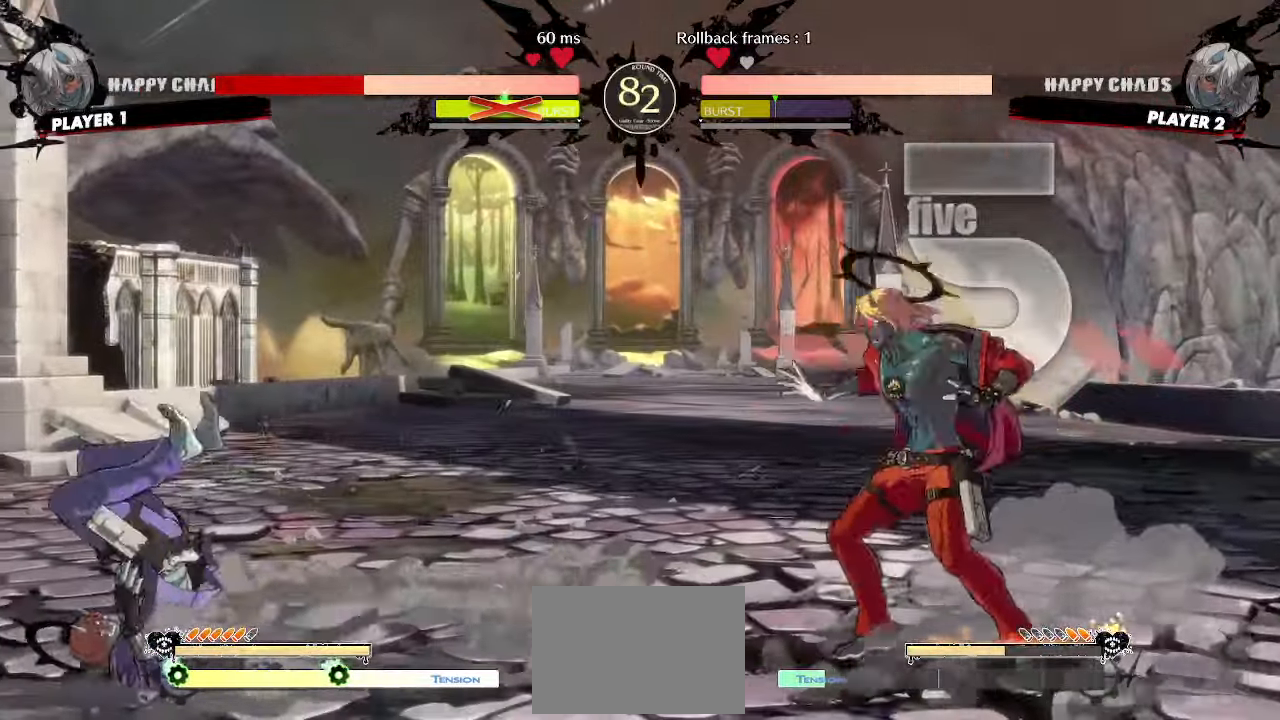
{"buttons": ["HS"], "events": [[433, "HS", "down"]]}
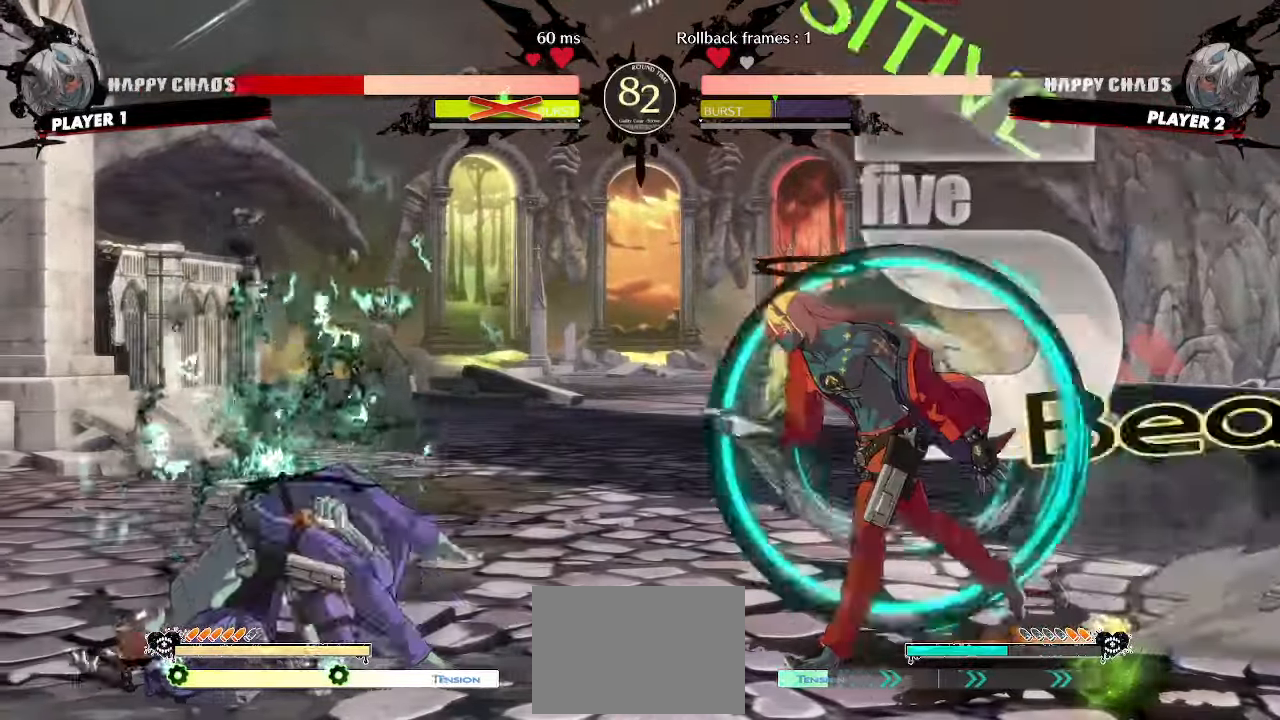
{"buttons": [], "events": [[33, "HS", "up"], [150, "DPAD_DOWN", "down"], [217, "DPAD_RIGHT", "down"], [250, "DPAD_DOWN", "up"], [300, "DPAD_RIGHT", "up"]]}
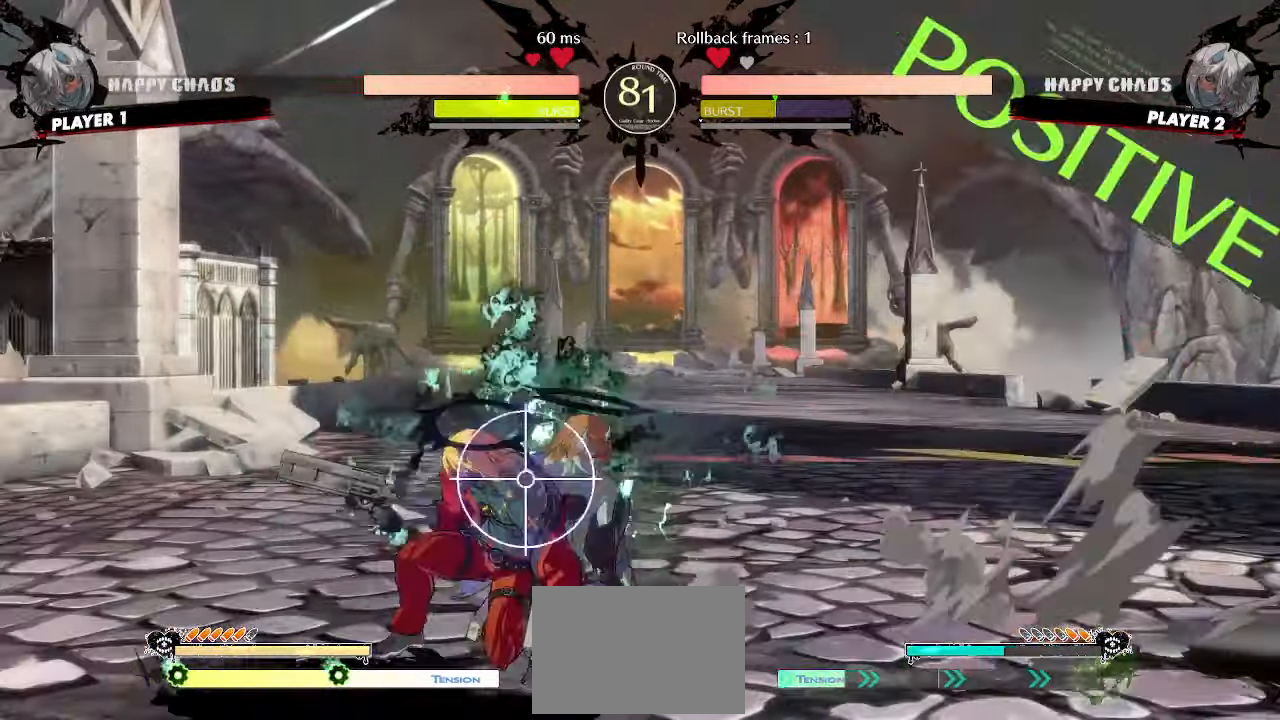
{"buttons": ["DPAD_DOWN"], "events": [[17, "HS", "down"], [100, "HS", "up"], [367, "S", "down"], [450, "S", "up"], [500, "DPAD_DOWN", "down"]]}
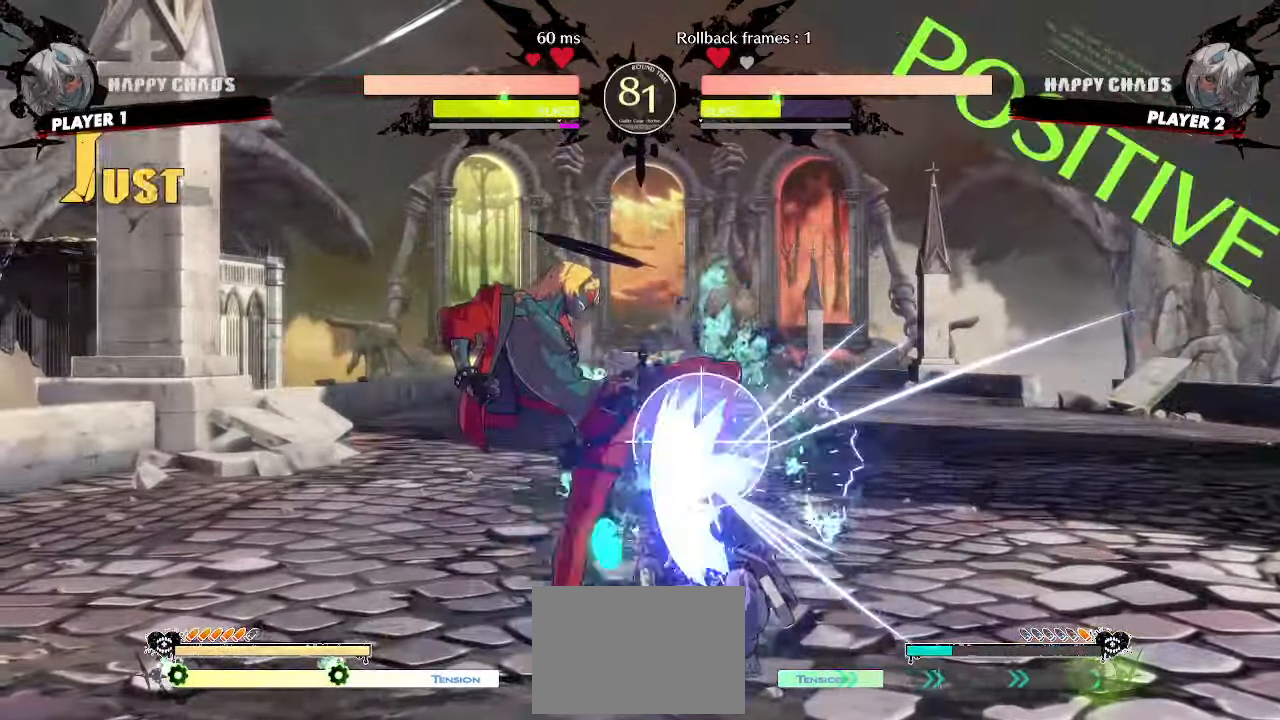
{"buttons": ["DPAD_DOWN"], "events": [[317, "HS", "down"], [367, "HS", "up"]]}
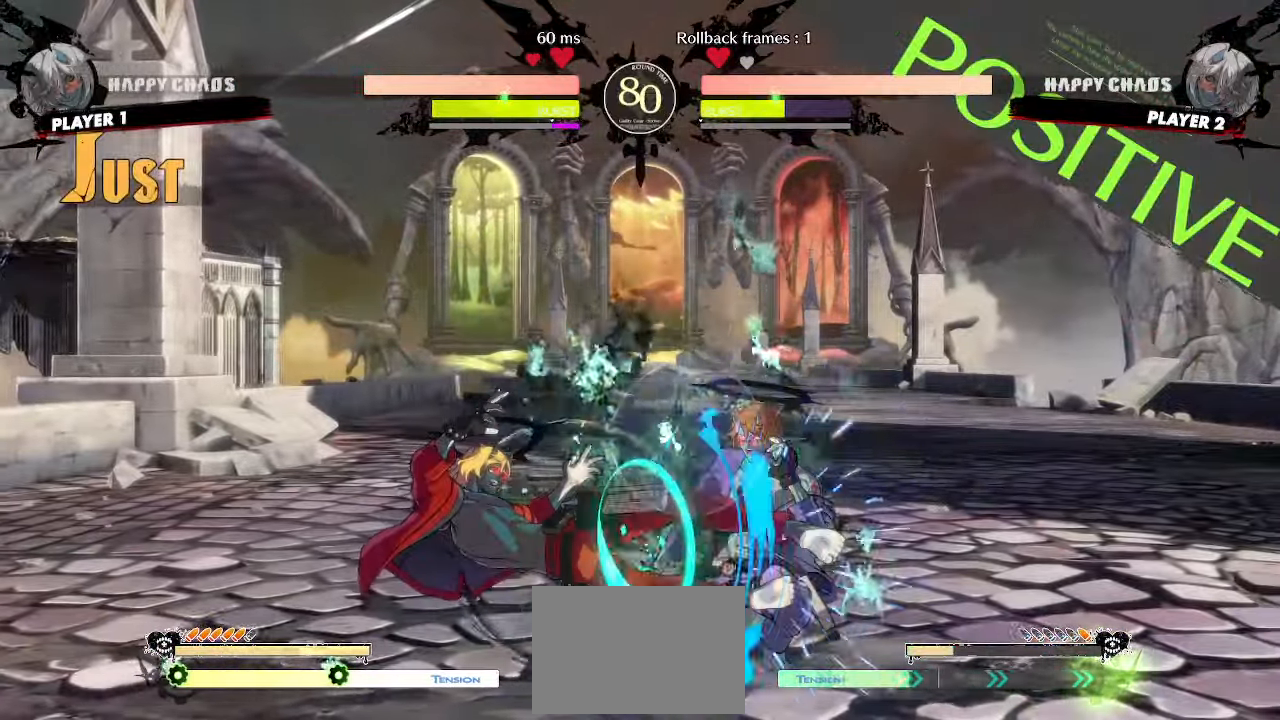
{"buttons": [], "events": [[50, "DPAD_LEFT", "down"], [83, "DPAD_DOWN", "up"], [117, "K", "down"], [133, "DPAD_LEFT", "up"], [183, "K", "up"]]}
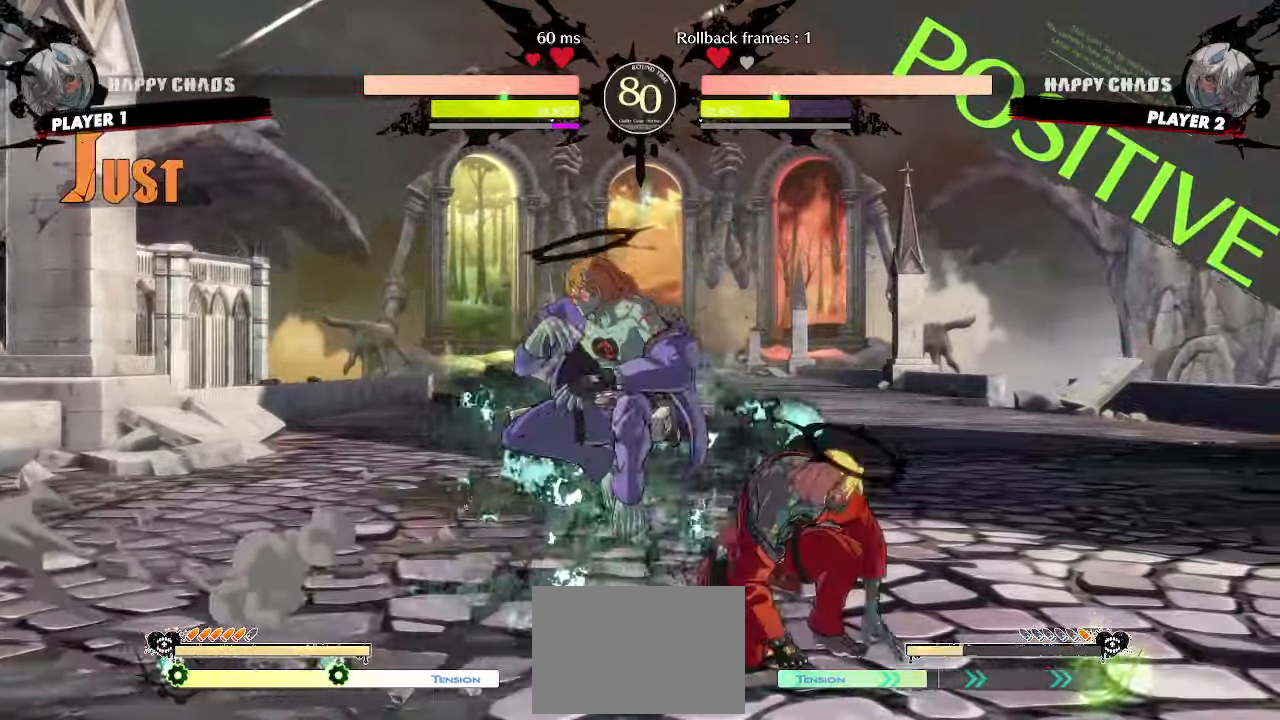
{"buttons": ["DPAD_RIGHT"], "events": [[350, "DPAD_RIGHT", "down"]]}
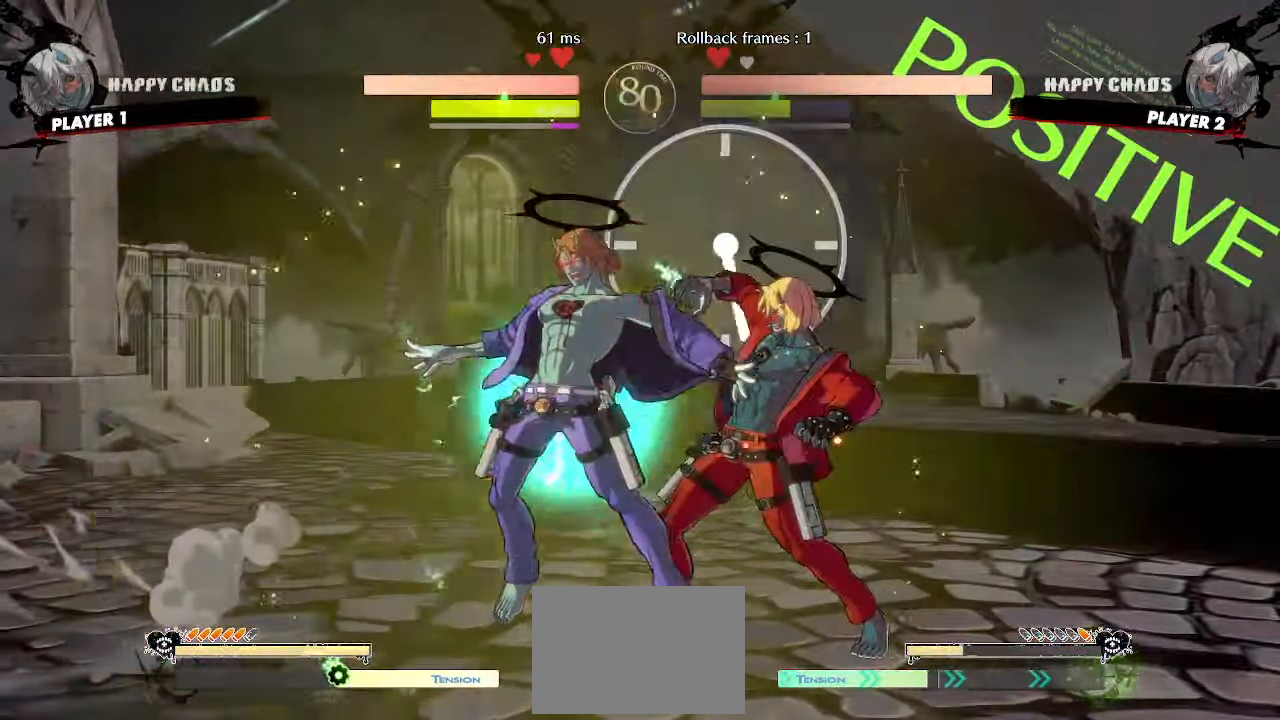
{"buttons": ["DPAD_DOWN", "DPAD_RIGHT"], "events": [[250, "DPAD_DOWN", "down"]]}
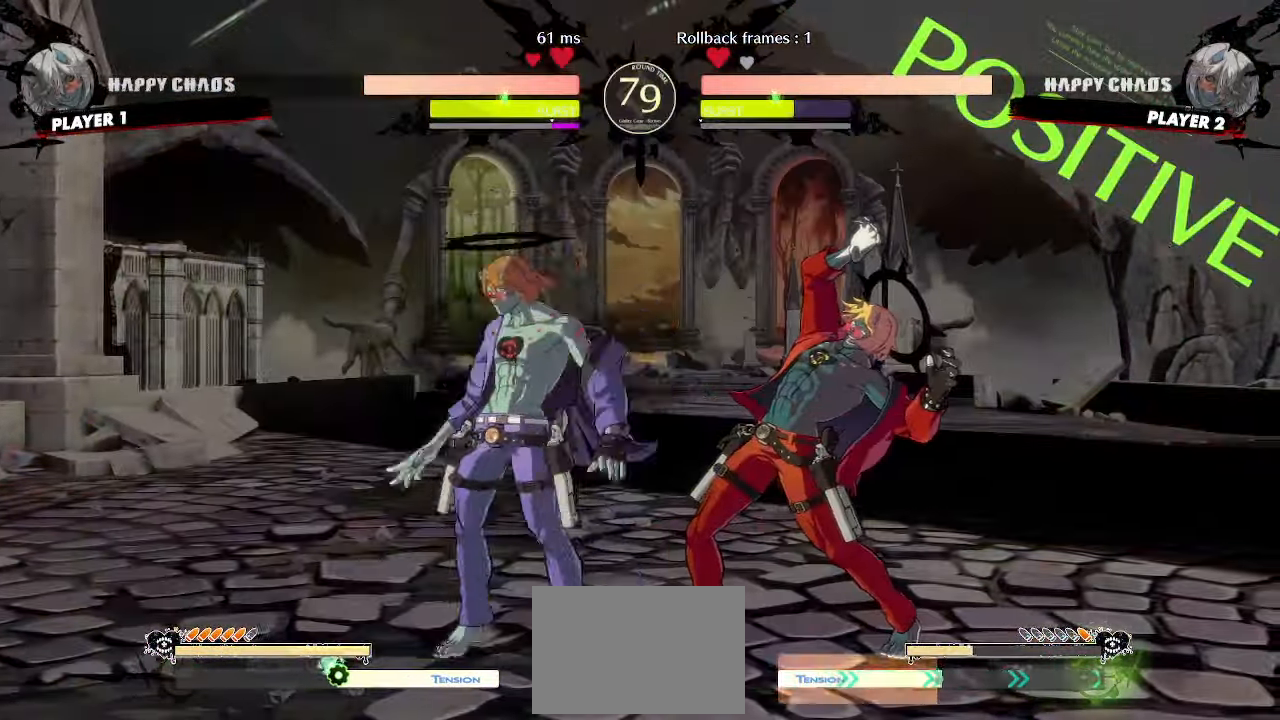
{"buttons": ["DPAD_RIGHT"], "events": [[100, "DPAD_DOWN", "up"]]}
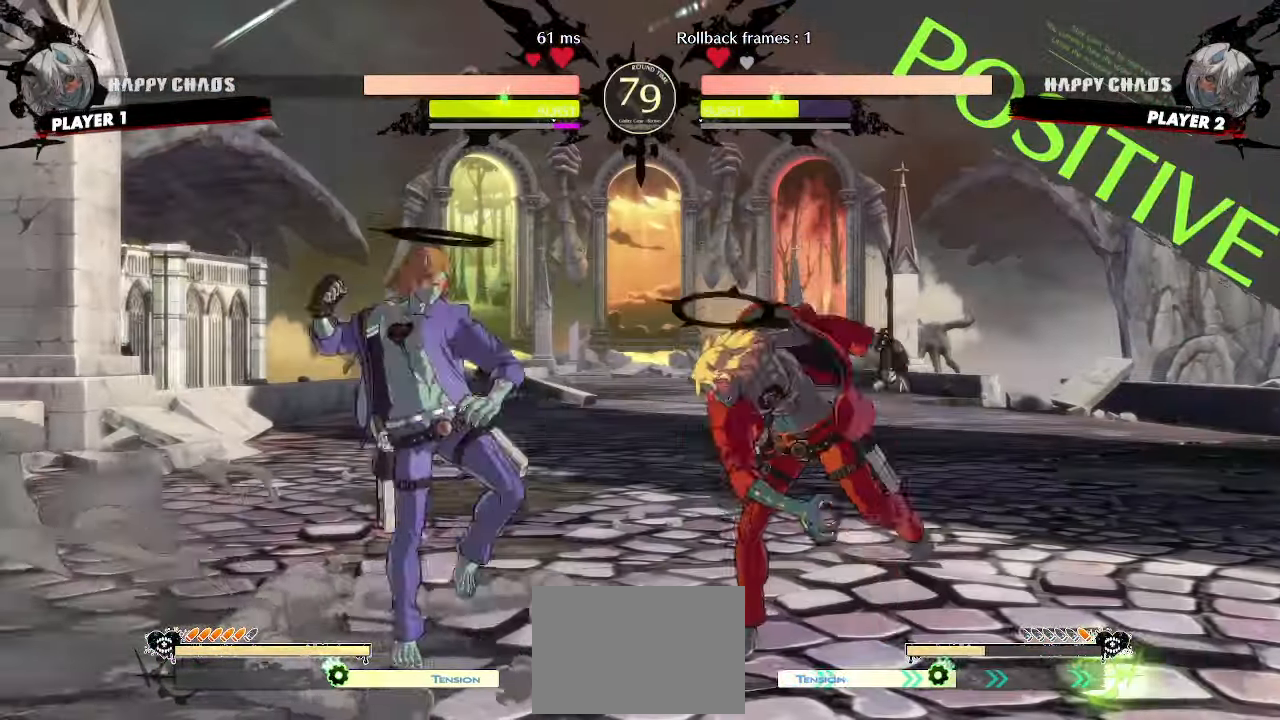
{"buttons": ["DPAD_RIGHT"], "events": []}
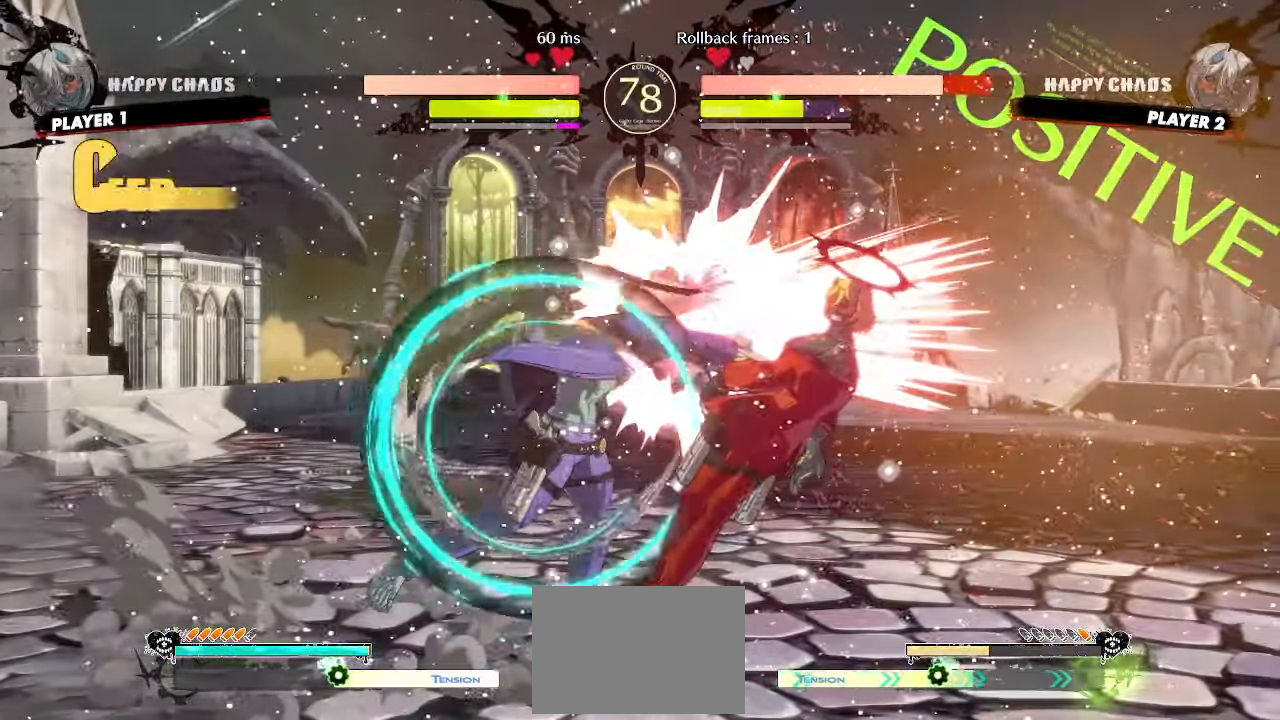
{"buttons": ["DPAD_RIGHT"], "events": []}
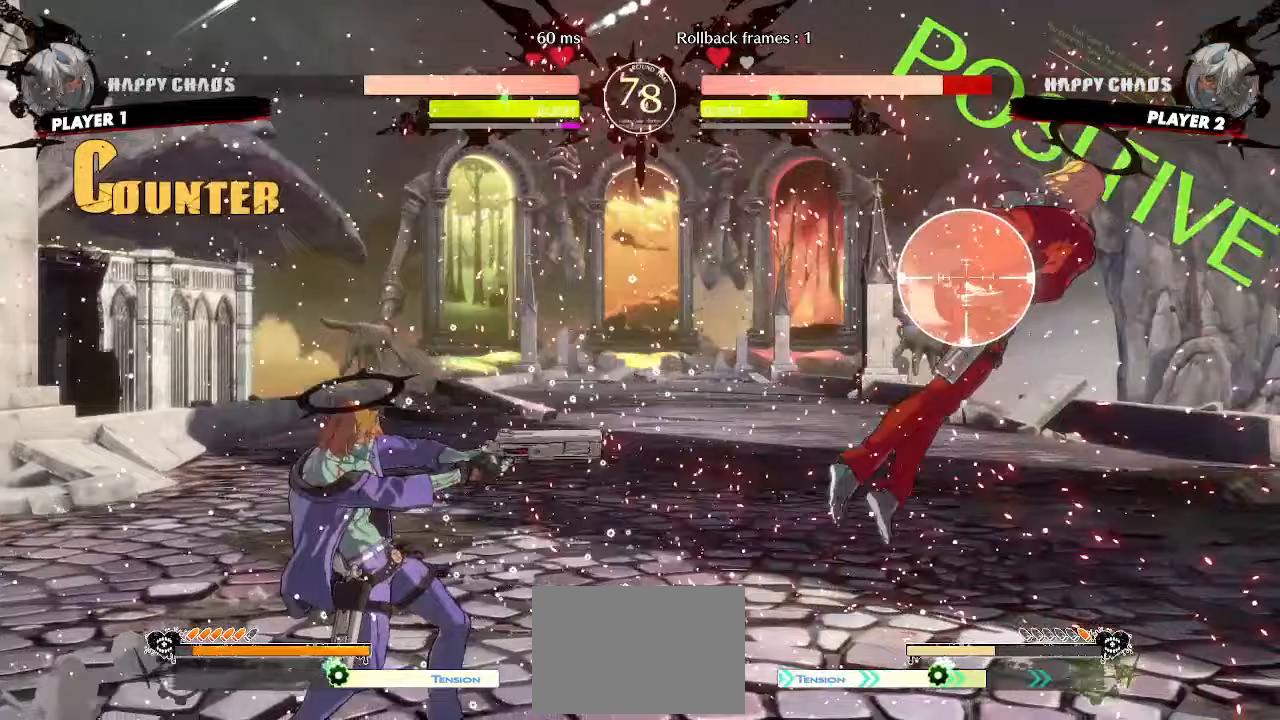
{"buttons": [], "events": [[17, "DPAD_RIGHT", "up"]]}
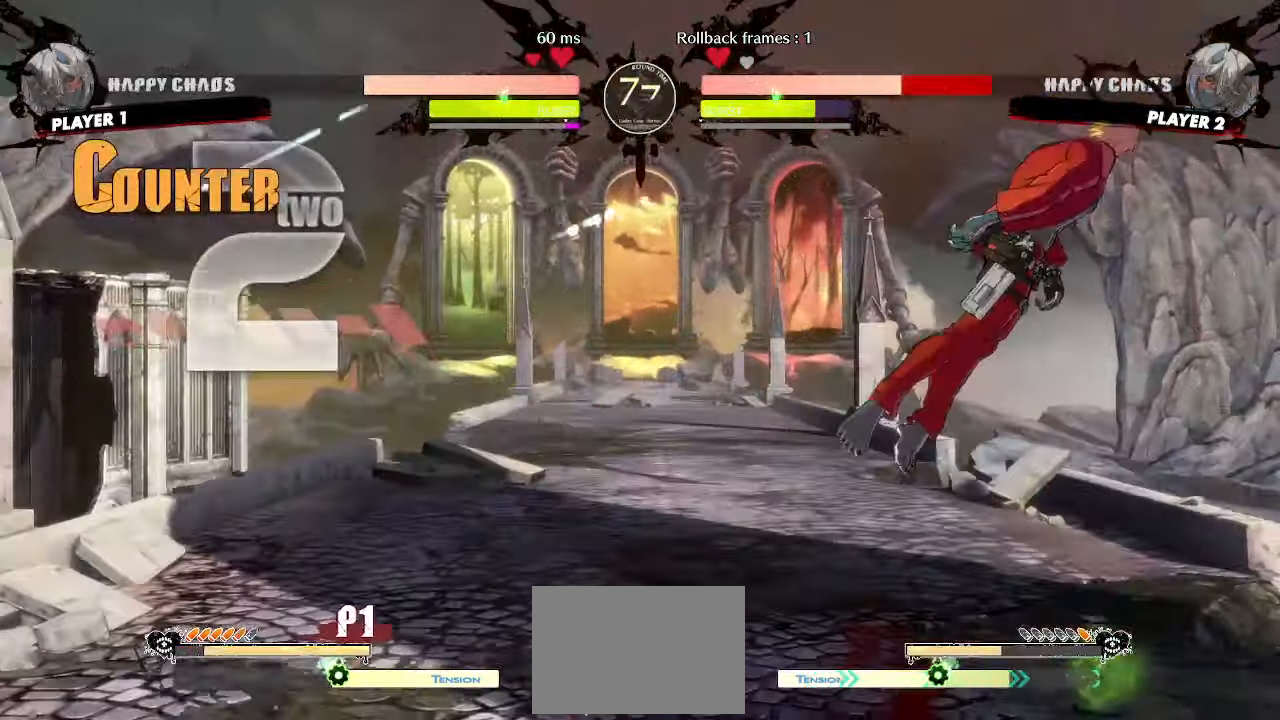
{"buttons": [], "events": []}
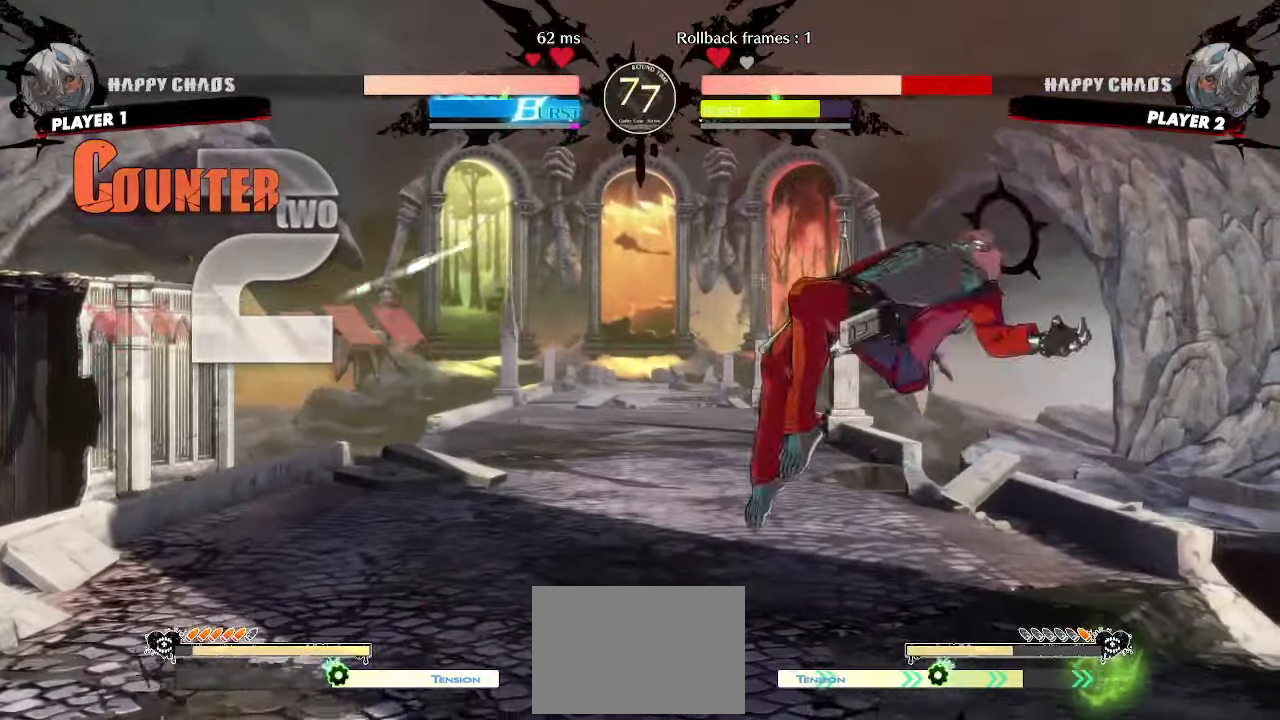
{"buttons": [], "events": []}